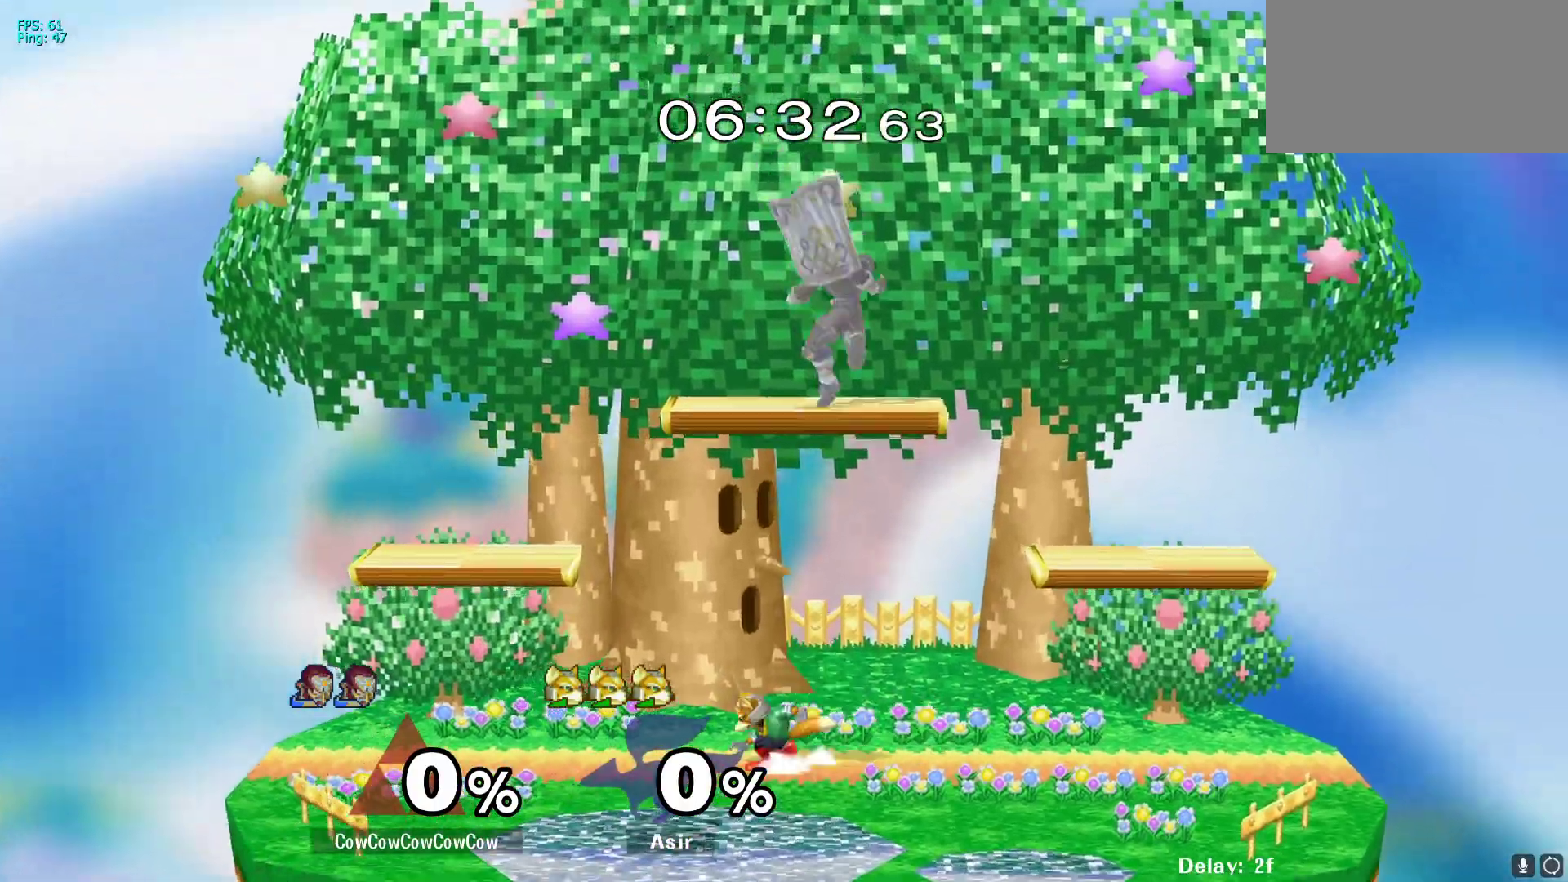
Gameplay with a controller (arcade stick); each line is a JSON object with the inputs held at the frame after it. "events" lists button and stick changes between this image and that frame as [ms after this image, input, new state], when the widget could be followed in between. Not read: L3 R3 other_buttons.
{"buttons": [], "events": [[83, "C_RIGHT", "down"], [133, "DPAD_DOWN", "up"], [250, "DPAD_DOWN", "down"], [250, "DPAD_LEFT", "down"], [250, "Z", "down"], [317, "C_RIGHT", "up"], [367, "DPAD_RIGHT", "up"], [367, "Z", "up"], [400, "DPAD_DOWN", "up"], [400, "DPAD_LEFT", "up"]]}
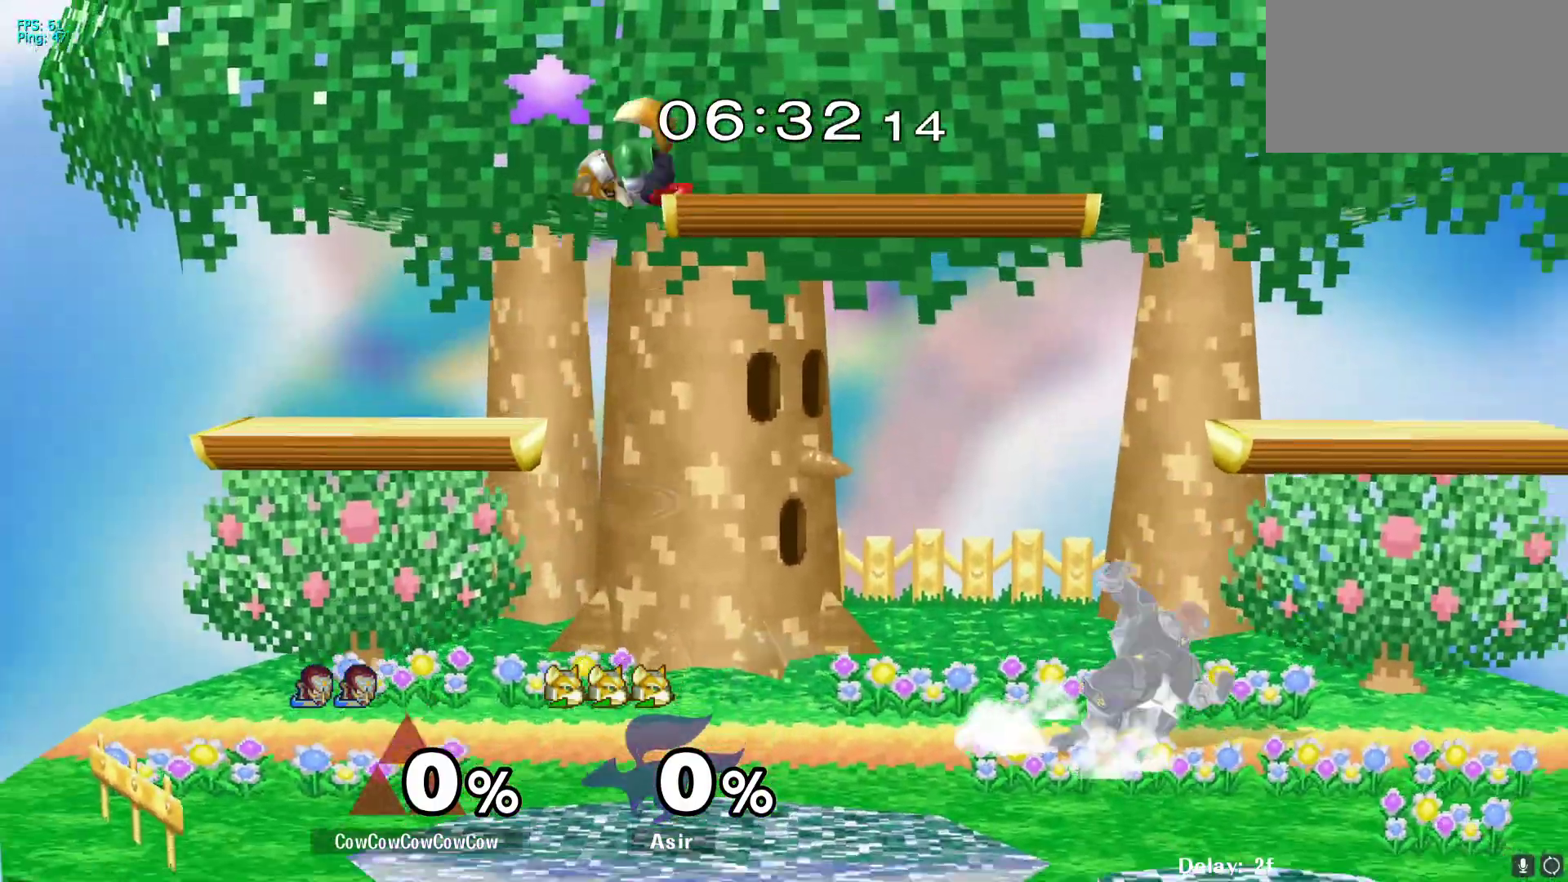
{"buttons": ["Y", "DPAD_RIGHT"], "events": [[33, "DPAD_LEFT", "down"], [67, "DPAD_DOWN", "down"], [83, "Y", "down"], [167, "R1", "down"], [283, "DPAD_DOWN", "up"], [283, "DPAD_LEFT", "up"], [300, "Y", "up"], [383, "R1", "up"], [383, "Y", "down"], [450, "DPAD_RIGHT", "down"]]}
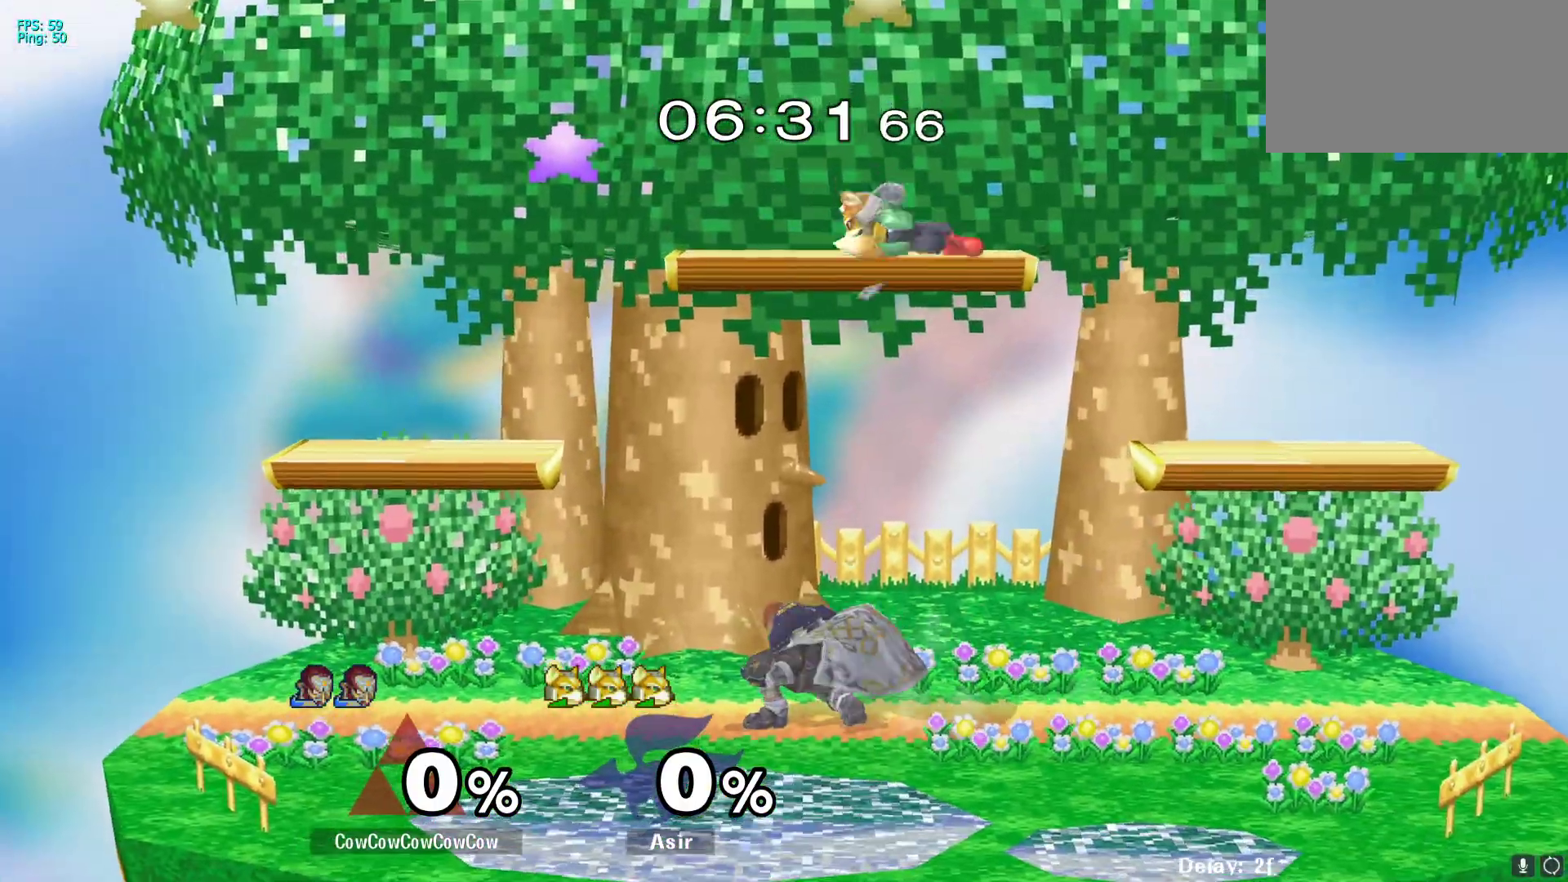
{"buttons": ["DPAD_LEFT"], "events": [[50, "C_UP", "down"], [117, "Y", "up"], [267, "C_UP", "up"], [300, "DPAD_RIGHT", "up"], [317, "DPAD_LEFT", "down"]]}
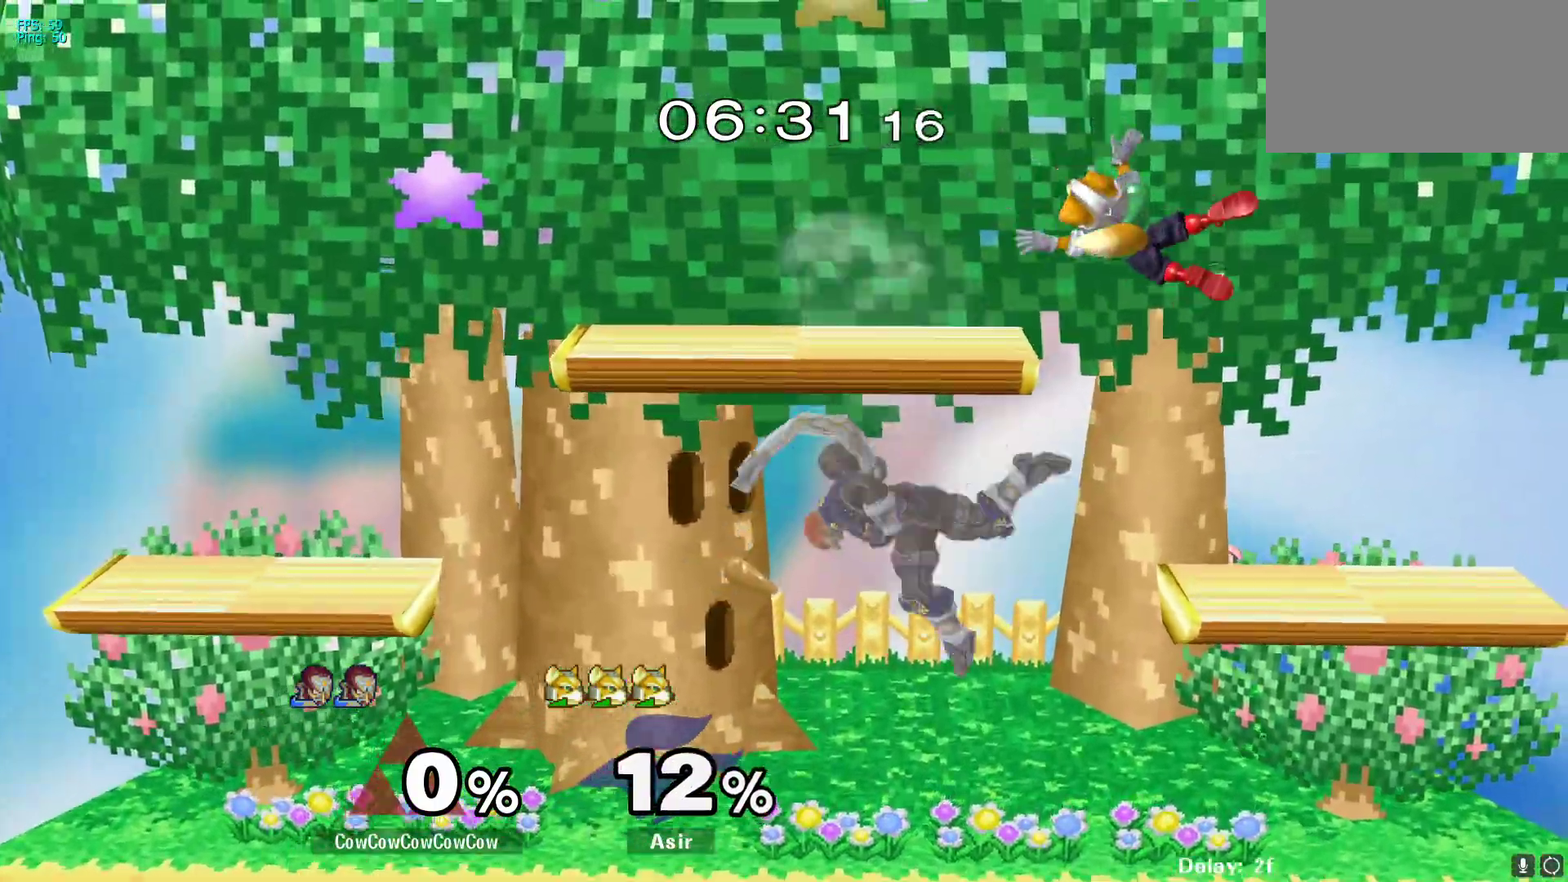
{"buttons": ["Z", "DPAD_LEFT"], "events": [[33, "DPAD_LEFT", "up"], [100, "DPAD_RIGHT", "down"], [167, "Y", "down"], [267, "C_RIGHT", "down"], [367, "DPAD_LEFT", "down"], [367, "Y", "up"], [400, "Z", "down"], [450, "C_RIGHT", "up"], [450, "DPAD_RIGHT", "up"]]}
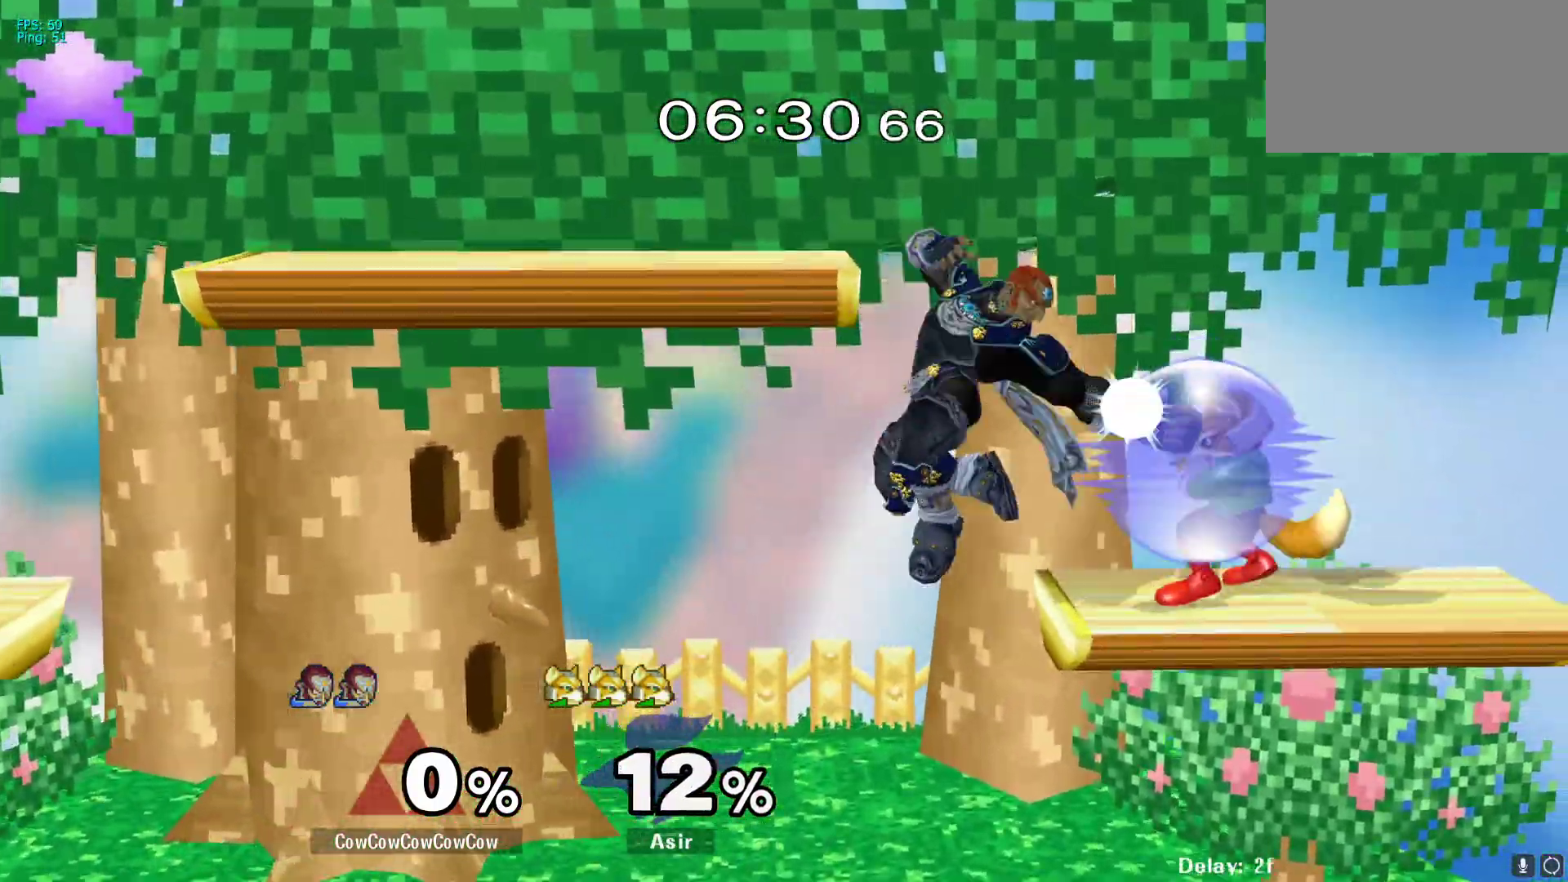
{"buttons": ["DPAD_RIGHT", "C_DOWN"], "events": [[33, "Z", "up"], [150, "DPAD_DOWN", "down"], [350, "DPAD_LEFT", "up"], [383, "DPAD_RIGHT", "down"], [433, "DPAD_DOWN", "up"], [500, "C_DOWN", "down"]]}
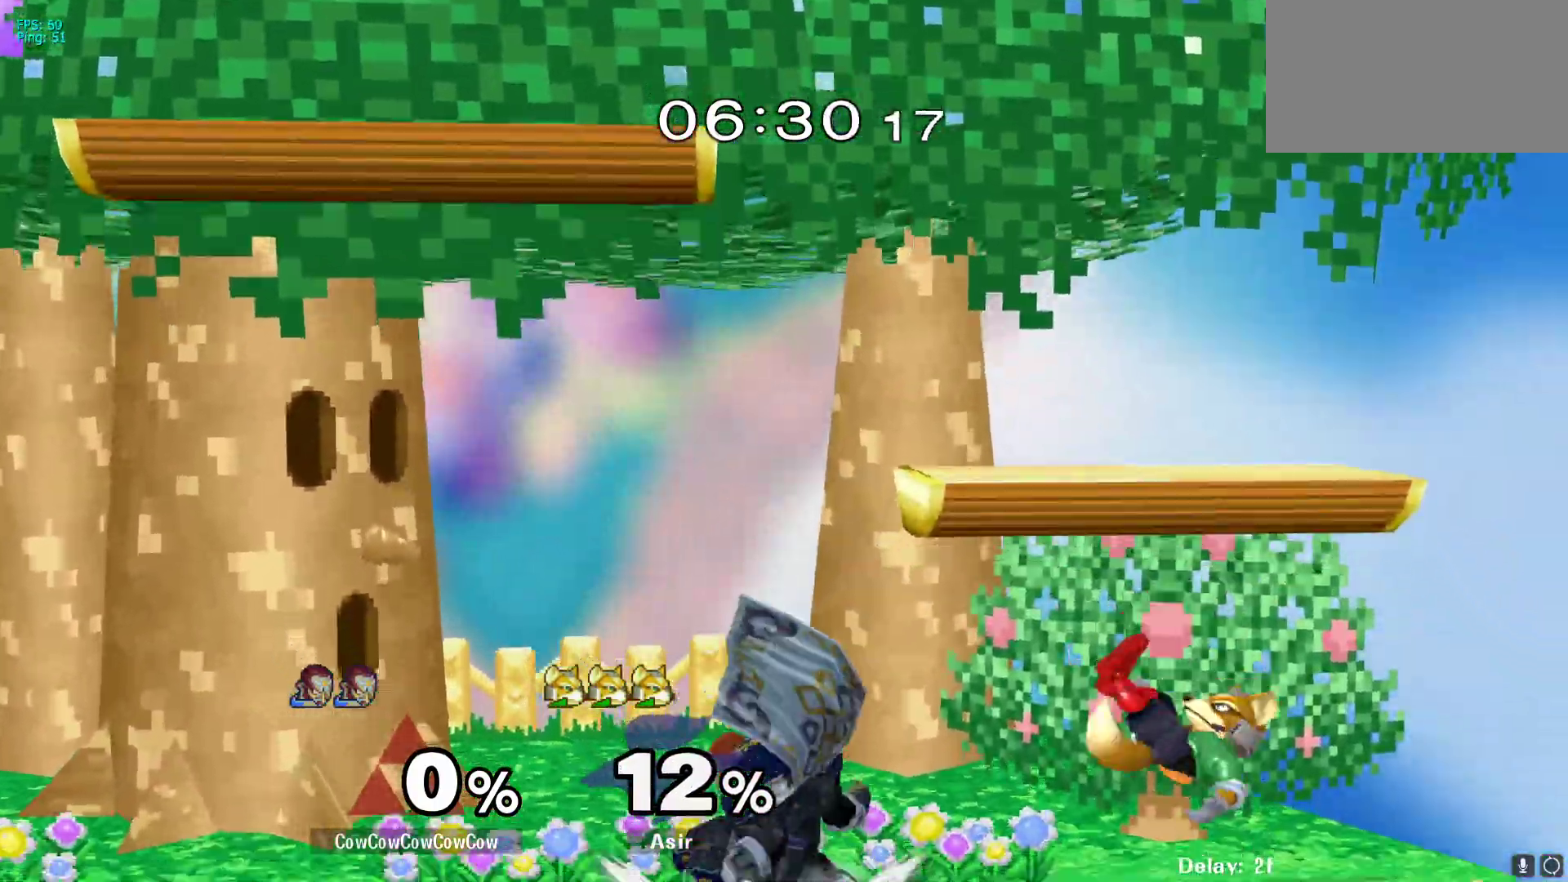
{"buttons": ["DPAD_DOWN"], "events": [[100, "C_DOWN", "up"], [350, "DPAD_DOWN", "down"], [433, "DPAD_RIGHT", "up"]]}
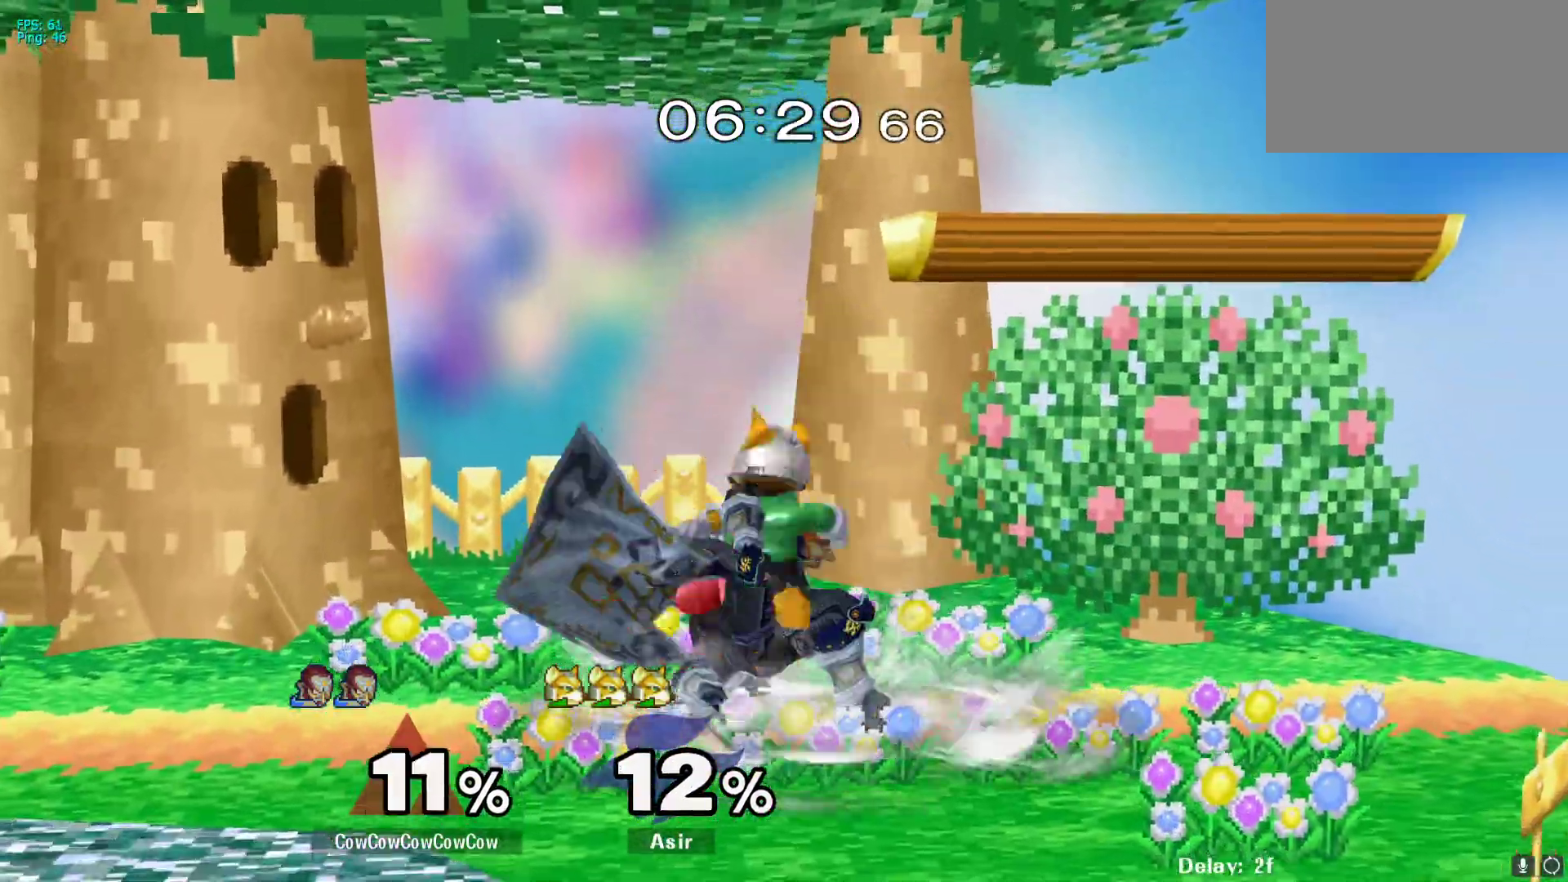
{"buttons": ["Y", "L1", "DPAD_LEFT", "C_DOWN"], "events": [[100, "L1", "down"], [350, "Y", "down"], [417, "DPAD_LEFT", "down"], [450, "DPAD_DOWN", "up"], [483, "C_DOWN", "down"]]}